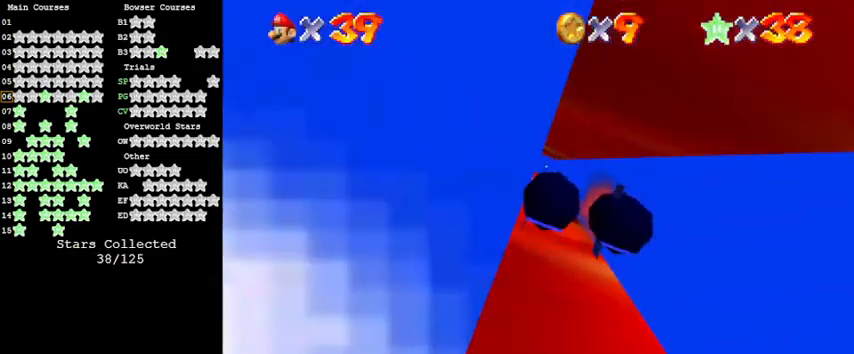
Gameplay with keyboard; each line is a JSON object with the keys held at the frame after it. "events" lists presses ("down") and releases ("up") of "a", "c", "ctrl", "d", "down", "left", "return", "right", "s", "shift", "up", "w", "x" and "y" between this image and that frame as [ms after this image, input, new state], when the widget could be followed in between. No other keys are recorded. Mouse input is not recorded.
{"keys": [], "events": [[67, "up", "up"]]}
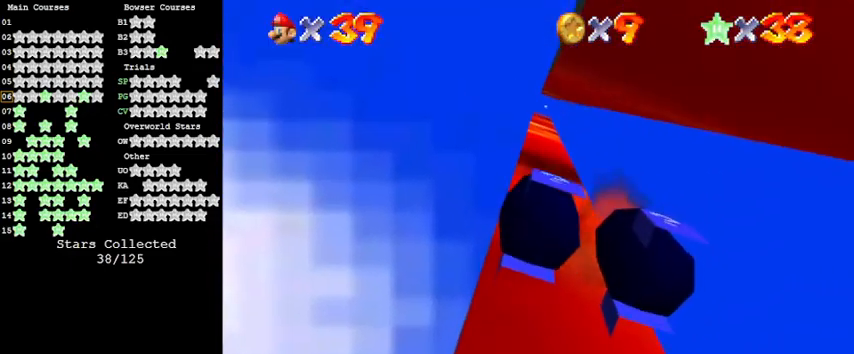
{"keys": [], "events": []}
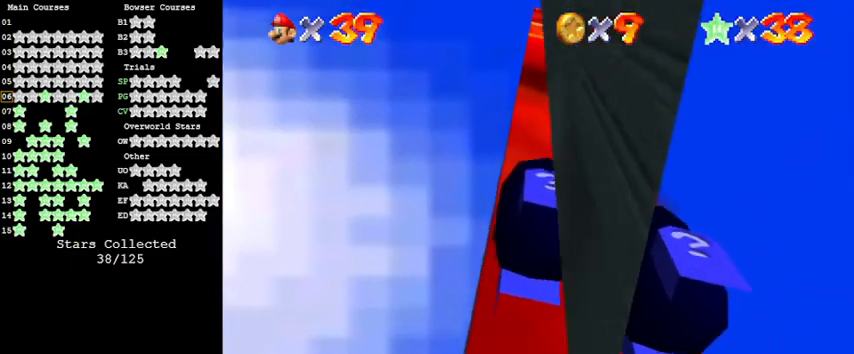
{"keys": [], "events": []}
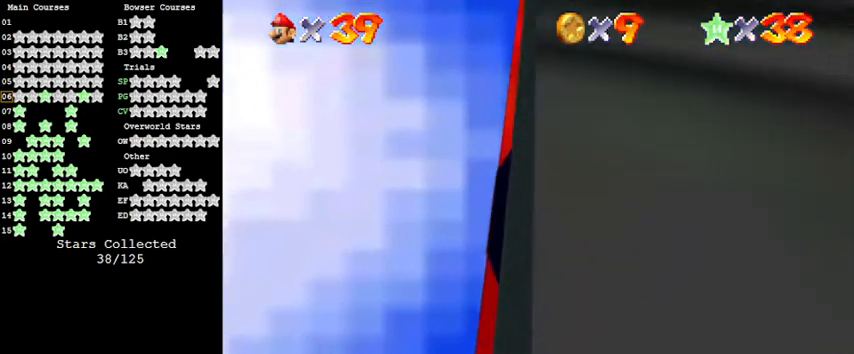
{"keys": [], "events": []}
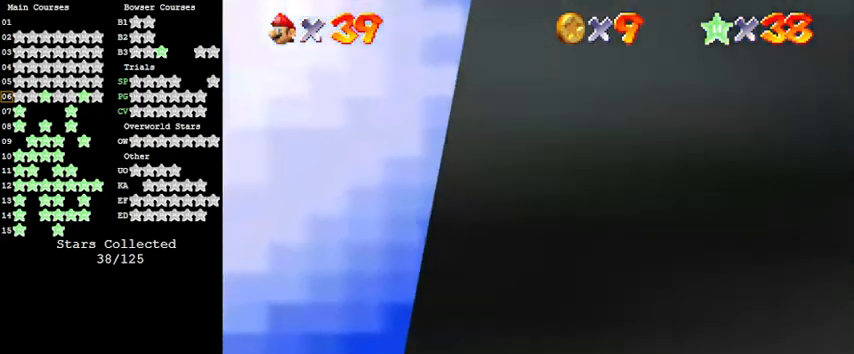
{"keys": [], "events": []}
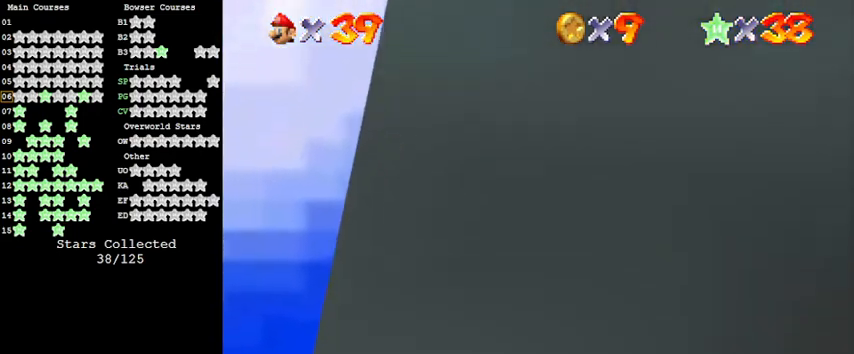
{"keys": [], "events": []}
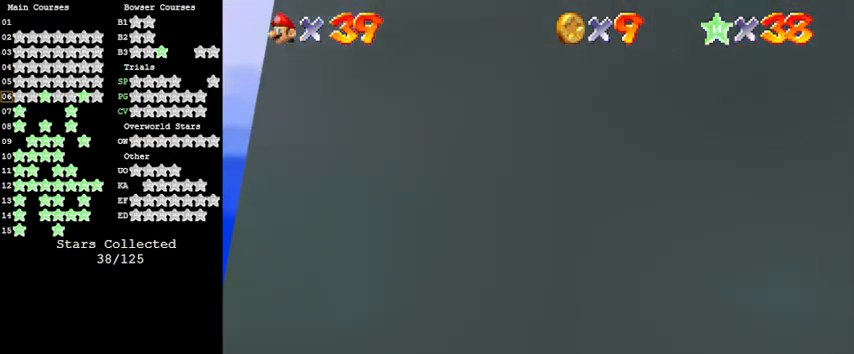
{"keys": [], "events": []}
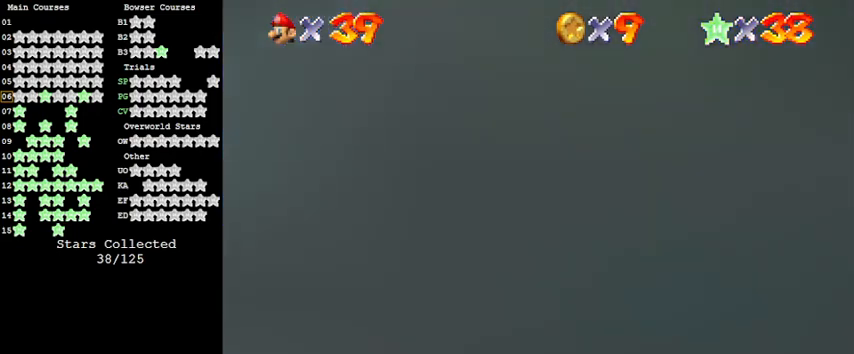
{"keys": ["up"], "events": [[367, "up", "down"]]}
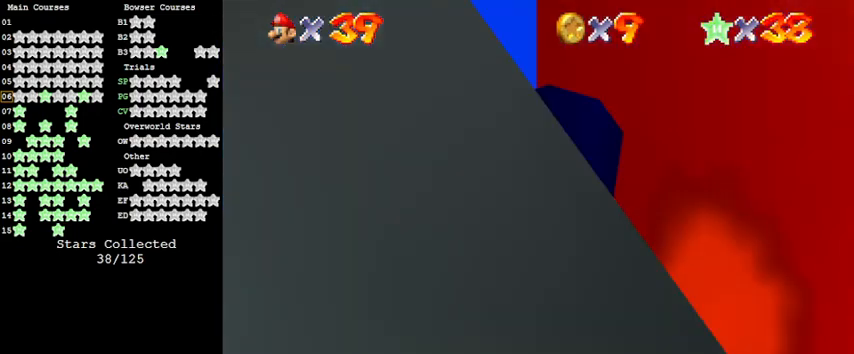
{"keys": ["up"], "events": []}
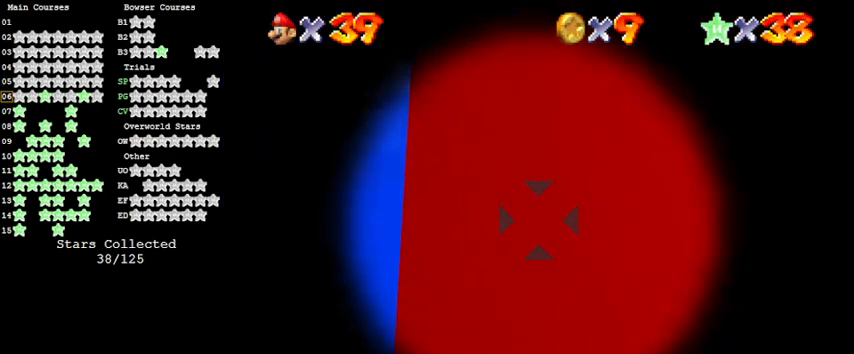
{"keys": [], "events": [[100, "right", "down"], [433, "right", "up"], [433, "up", "up"]]}
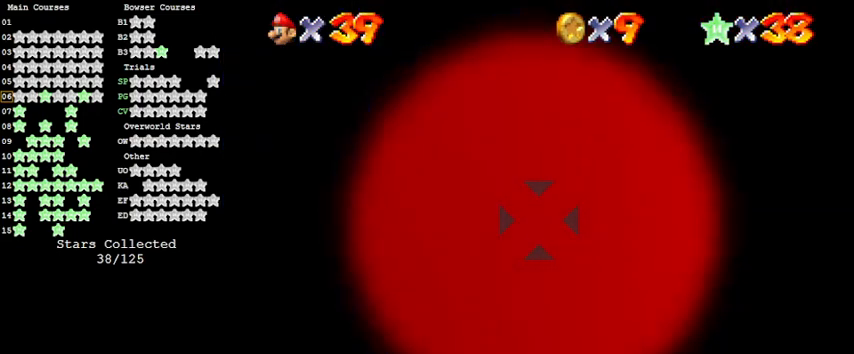
{"keys": [], "events": [[200, "right", "down"], [367, "right", "up"]]}
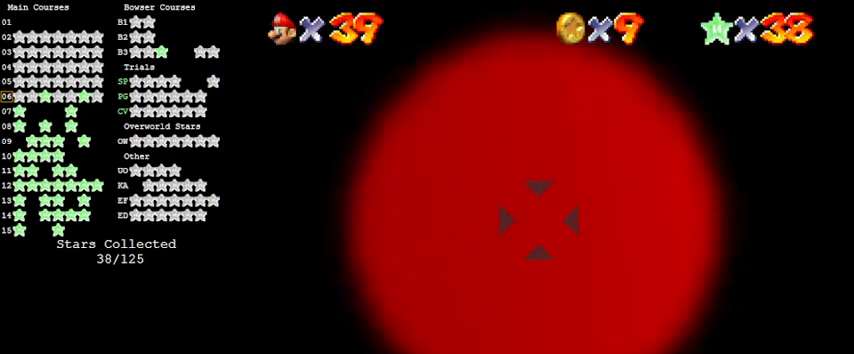
{"keys": [], "events": [[300, "right", "down"], [367, "right", "up"]]}
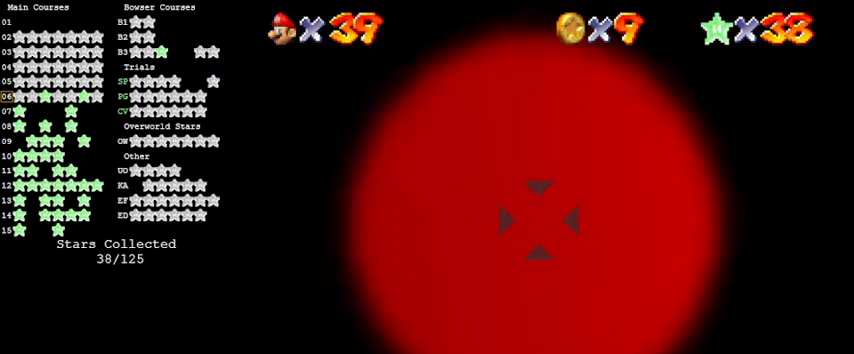
{"keys": [], "events": []}
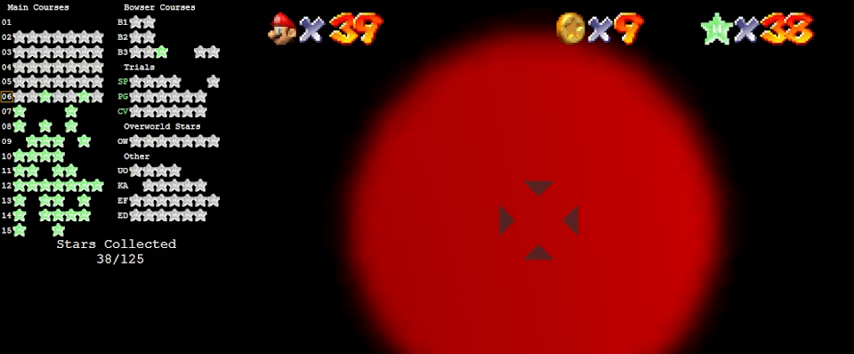
{"keys": ["shift"], "events": [[400, "shift", "down"]]}
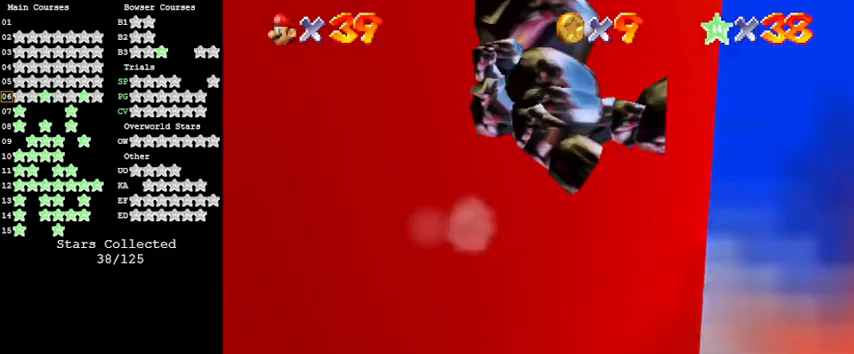
{"keys": [], "events": [[67, "shift", "up"], [333, "c", "down"], [500, "c", "up"]]}
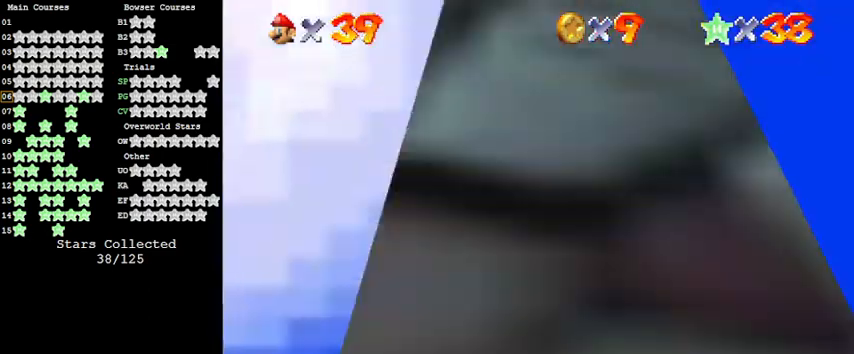
{"keys": ["a"], "events": [[400, "a", "down"]]}
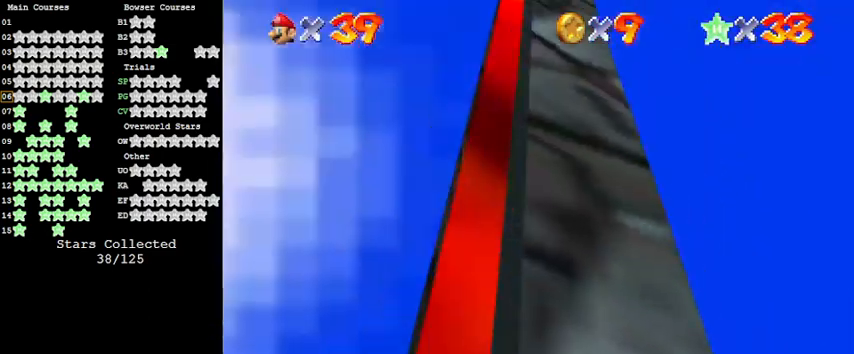
{"keys": [], "events": [[100, "a", "up"], [167, "a", "down"], [333, "a", "up"]]}
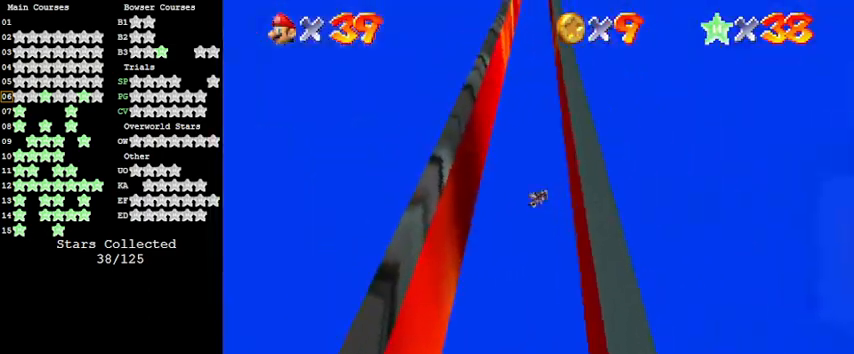
{"keys": [], "events": [[267, "c", "down"], [433, "c", "up"]]}
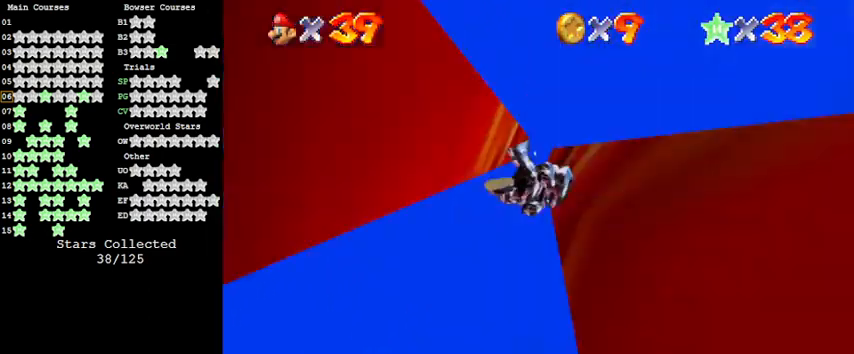
{"keys": [], "events": []}
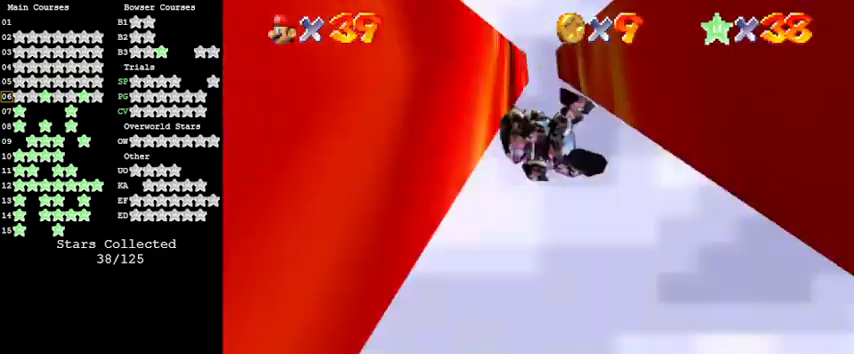
{"keys": [], "events": []}
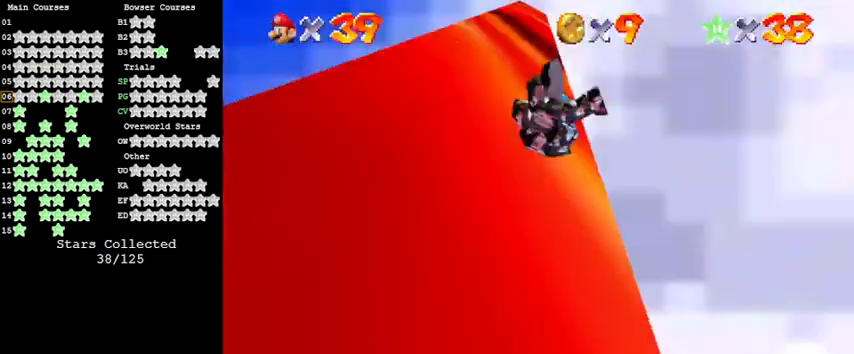
{"keys": [], "events": [[133, "c", "down"], [300, "c", "up"]]}
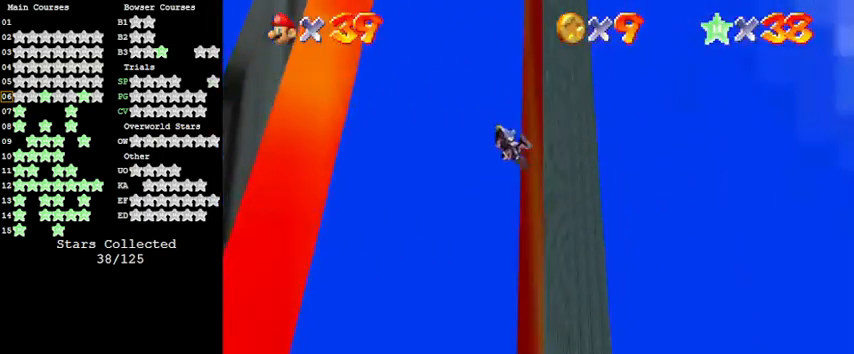
{"keys": ["d"], "events": [[400, "d", "down"]]}
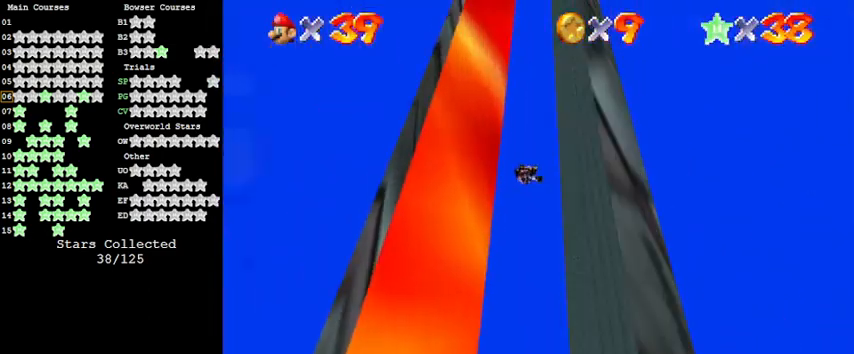
{"keys": [], "events": [[100, "d", "up"]]}
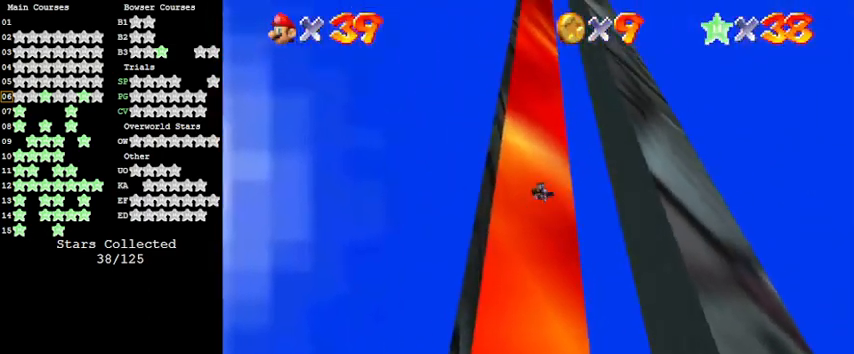
{"keys": [], "events": [[67, "d", "down"], [200, "d", "up"]]}
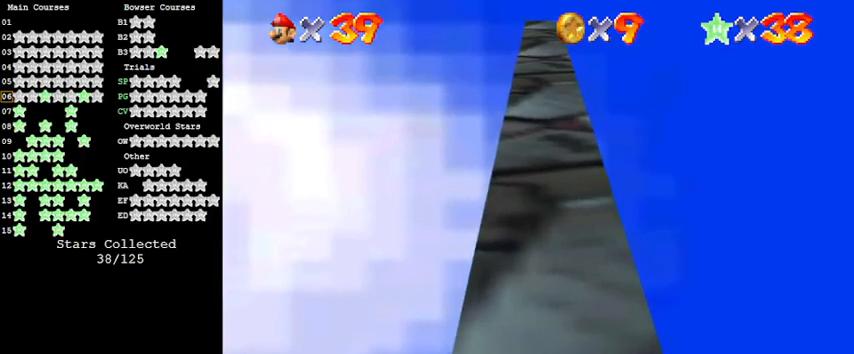
{"keys": ["a", "s"], "events": [[100, "c", "down"], [133, "c", "up"], [233, "c", "down"], [367, "c", "up"], [467, "a", "down"], [500, "s", "down"]]}
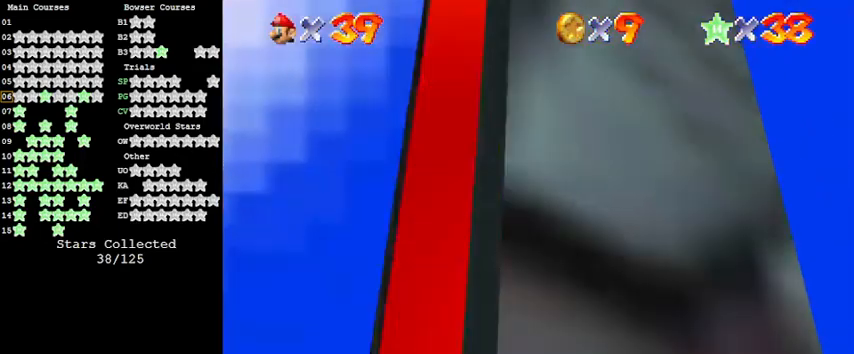
{"keys": [], "events": [[133, "a", "up"], [133, "s", "up"], [233, "a", "down"], [233, "s", "down"], [433, "a", "up"], [433, "s", "up"]]}